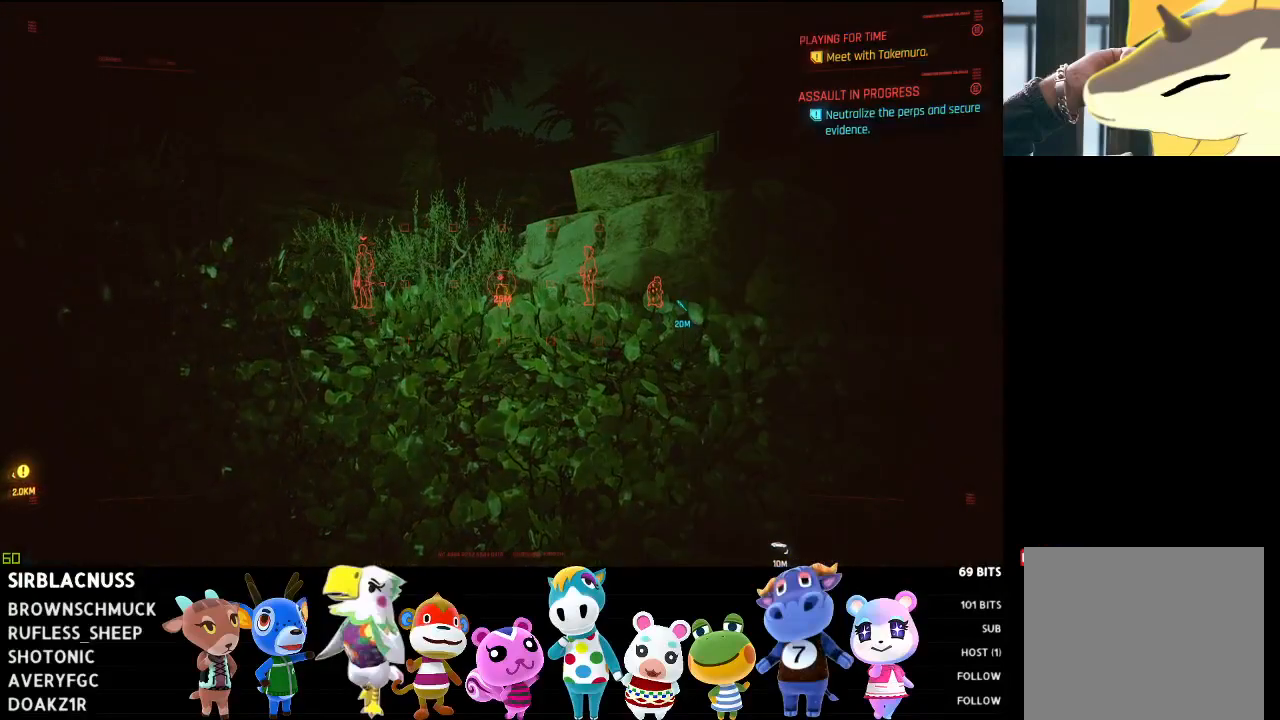
Gameplay with a controller (Xbox layout); each line is a JSON object with the inputs held at the frame after it. "events" lists button and stick changes between this image and that frame as [ms after this image, input, new state], when the widget could be followed in between.
{"buttons": ["L1"], "left_stick": "center", "right_stick": "center", "events": [[100, "right_stick", "down"], [117, "R3", "down"], [217, "right_stick", "center"], [267, "R3", "up"]]}
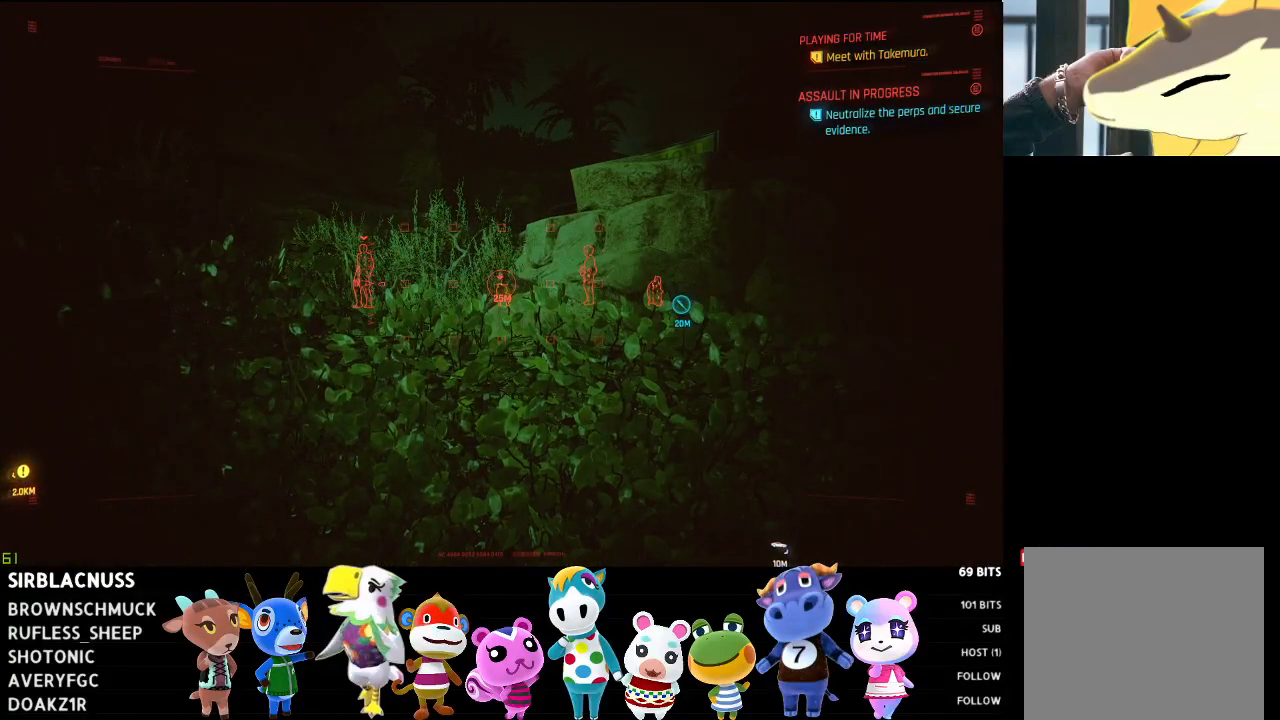
{"buttons": ["L1", "R3"], "left_stick": "center", "right_stick": "center", "events": [[450, "R3", "down"]]}
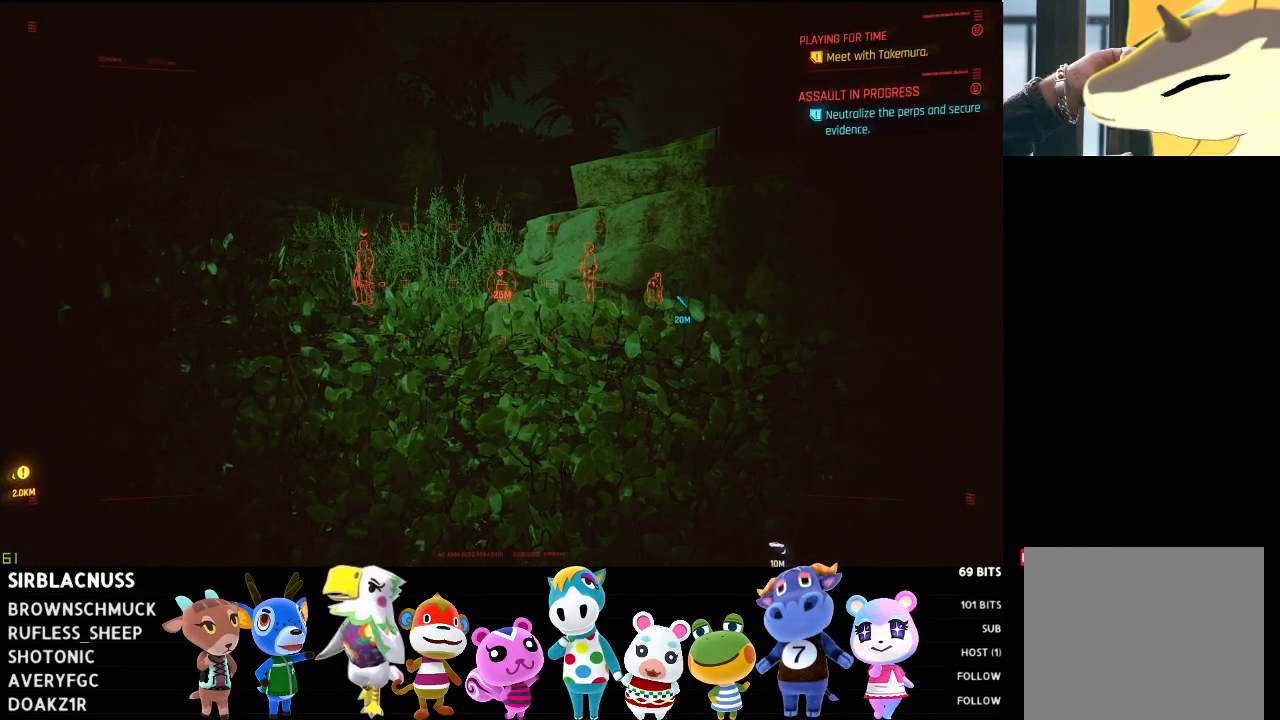
{"buttons": ["L1"], "left_stick": "center", "right_stick": "center", "events": [[117, "R3", "up"]]}
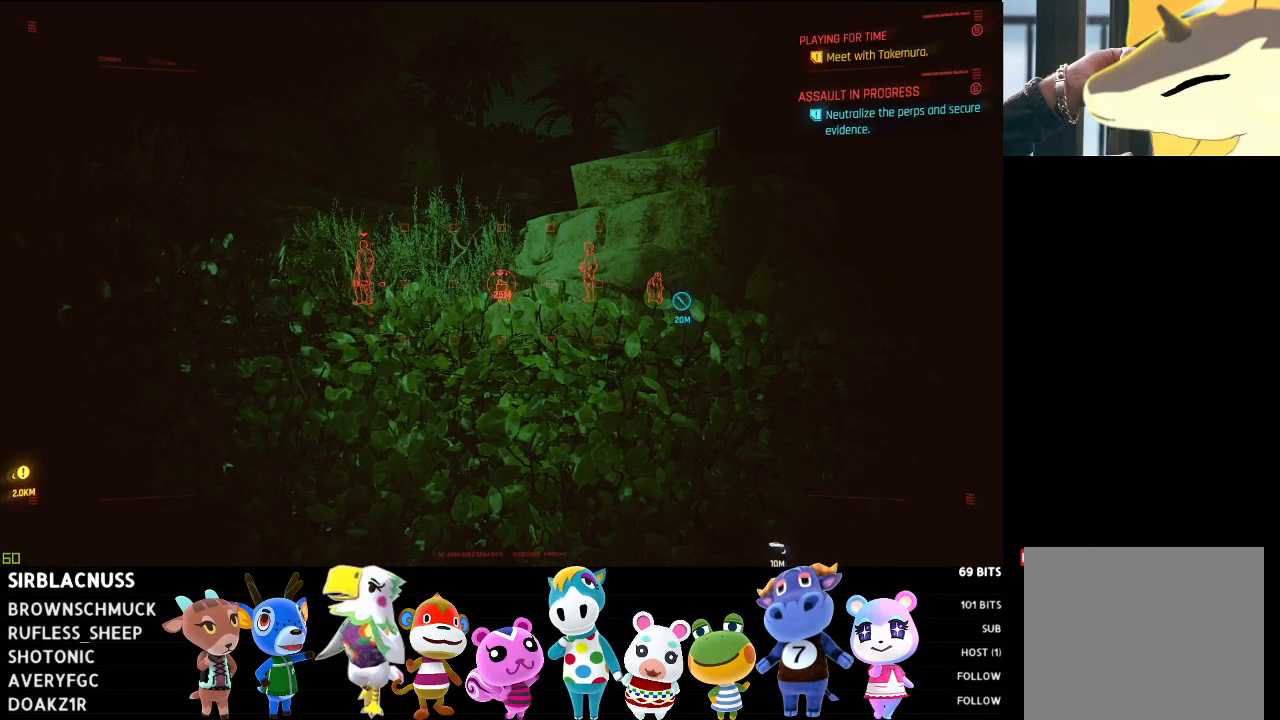
{"buttons": ["L1"], "left_stick": "center", "right_stick": "center", "events": [[50, "right_stick", "left"], [300, "right_stick", "center"]]}
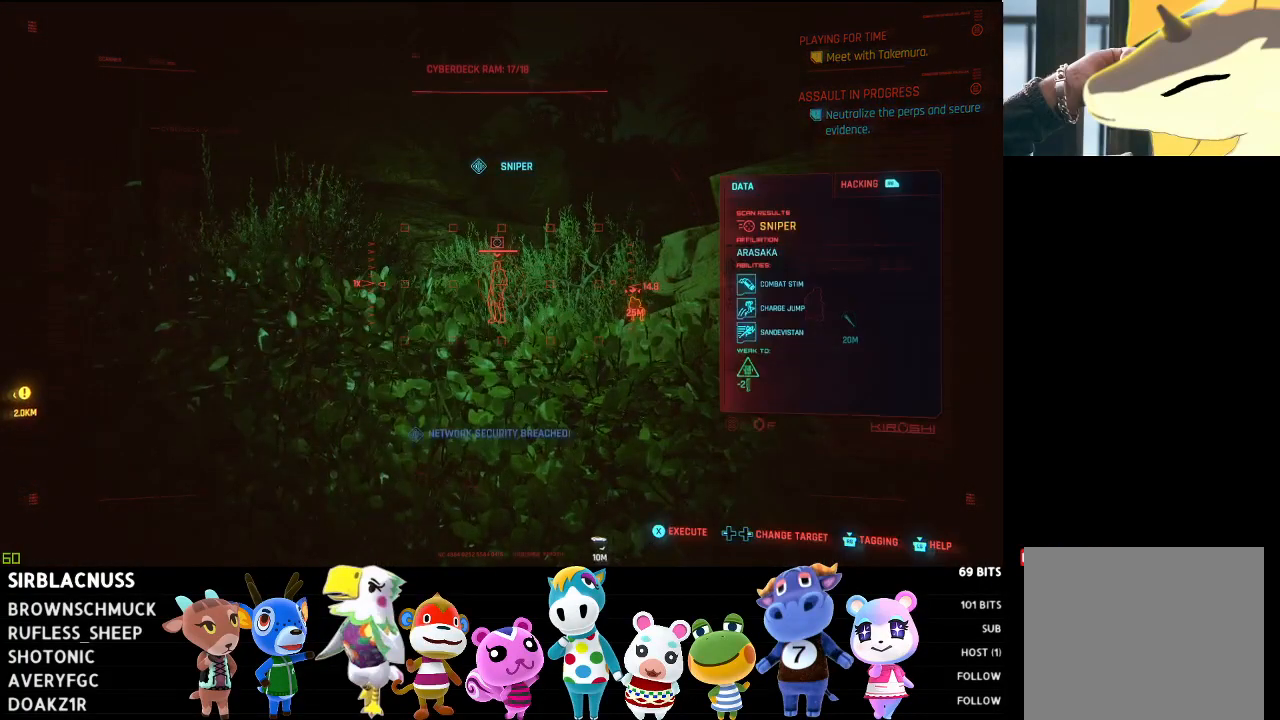
{"buttons": ["L1", "R3"], "left_stick": "center", "right_stick": "center", "events": [[367, "R3", "down"]]}
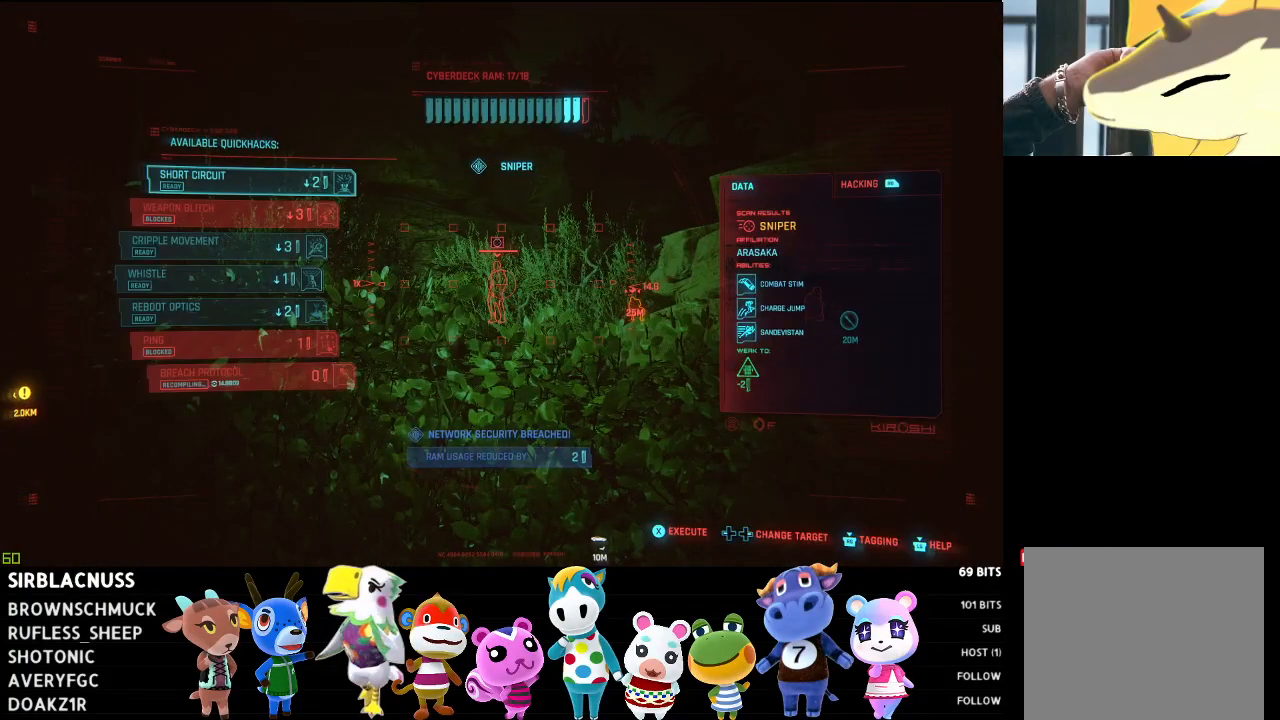
{"buttons": ["L1"], "left_stick": "center", "right_stick": "right", "events": [[33, "R3", "up"], [333, "right_stick", "right"]]}
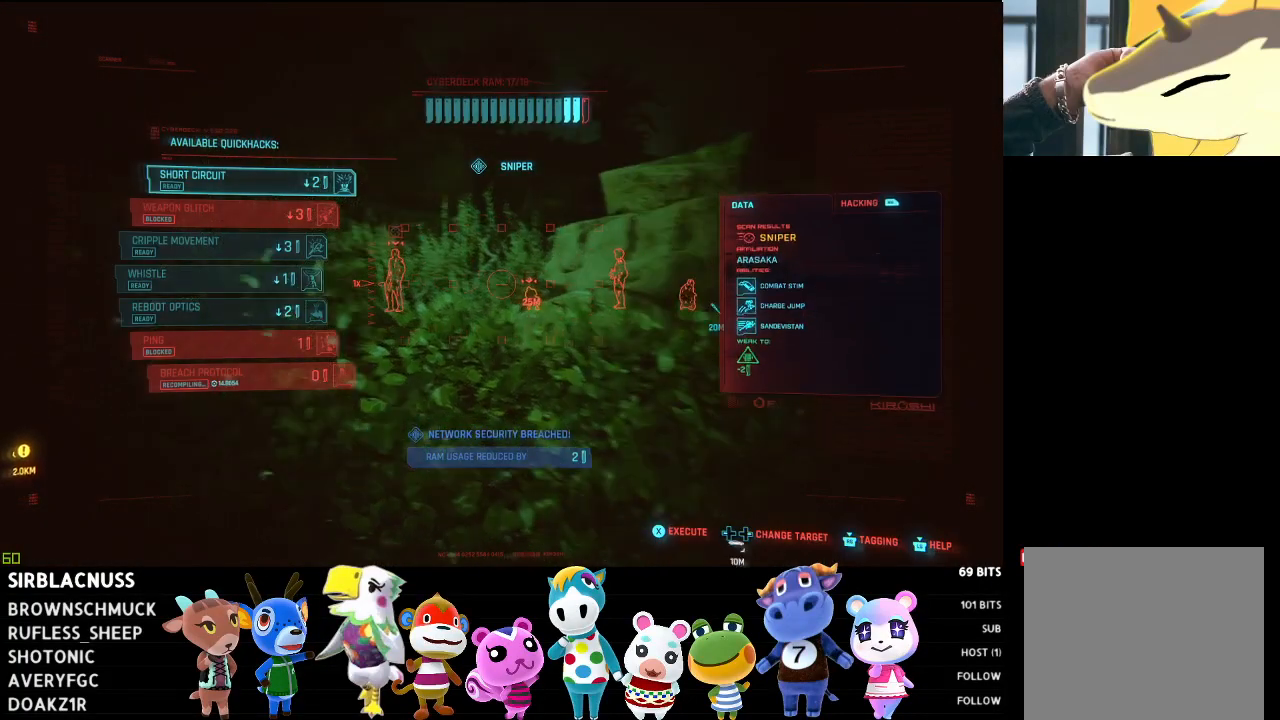
{"buttons": ["L1"], "left_stick": "center", "right_stick": "up-right", "events": [[83, "right_stick", "center"], [433, "right_stick", "up-right"]]}
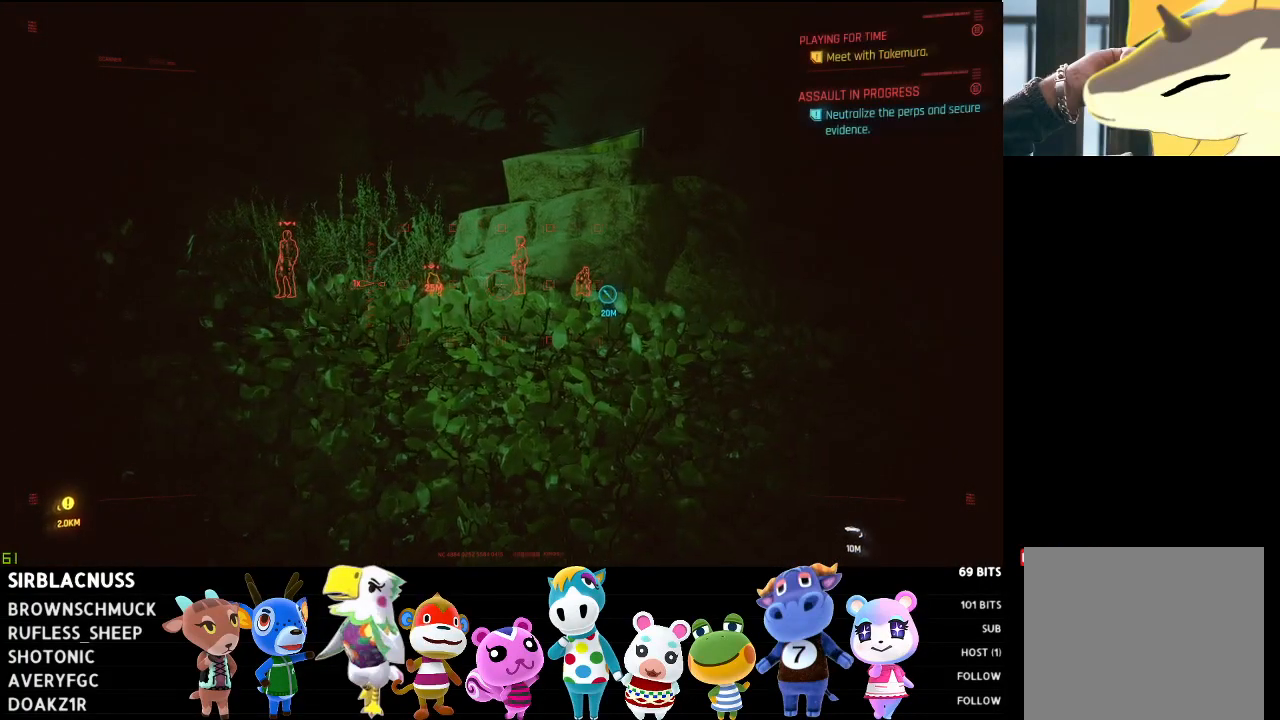
{"buttons": ["L1"], "left_stick": "center", "right_stick": "center", "events": [[83, "right_stick", "center"], [333, "R3", "down"], [450, "R3", "up"]]}
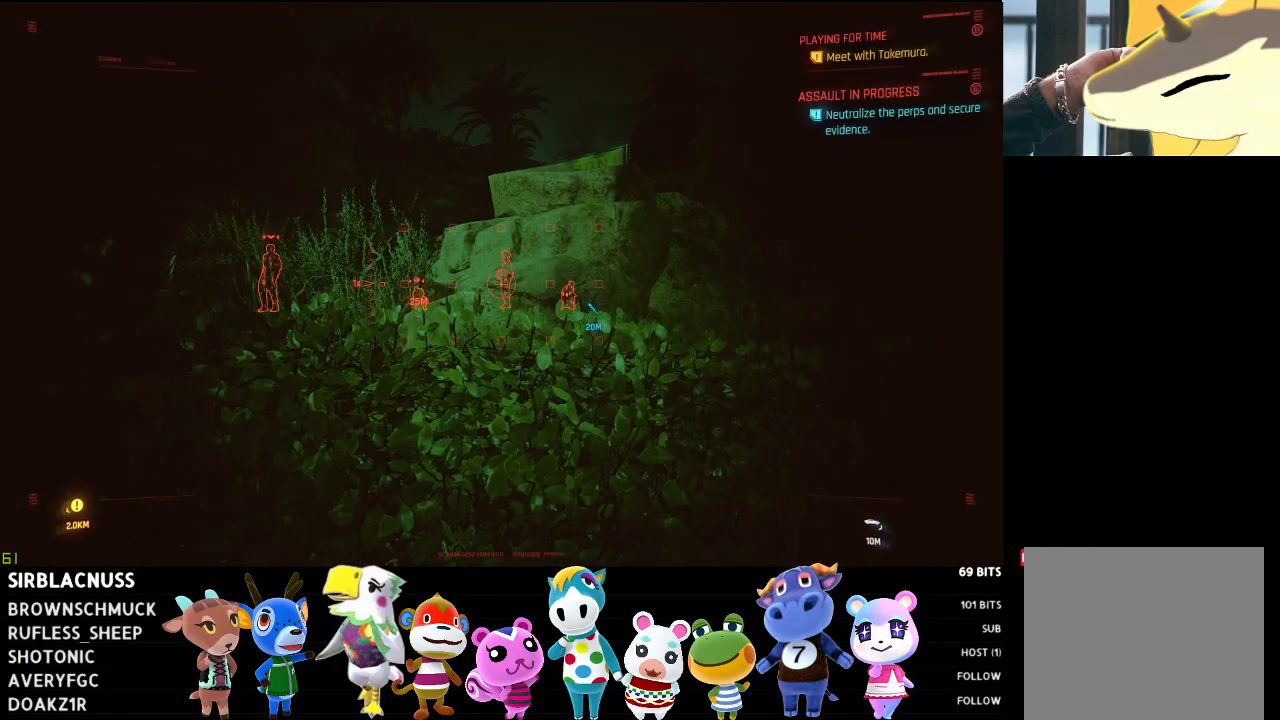
{"buttons": ["L1"], "left_stick": "center", "right_stick": "center", "events": [[283, "right_stick", "right"], [450, "right_stick", "center"]]}
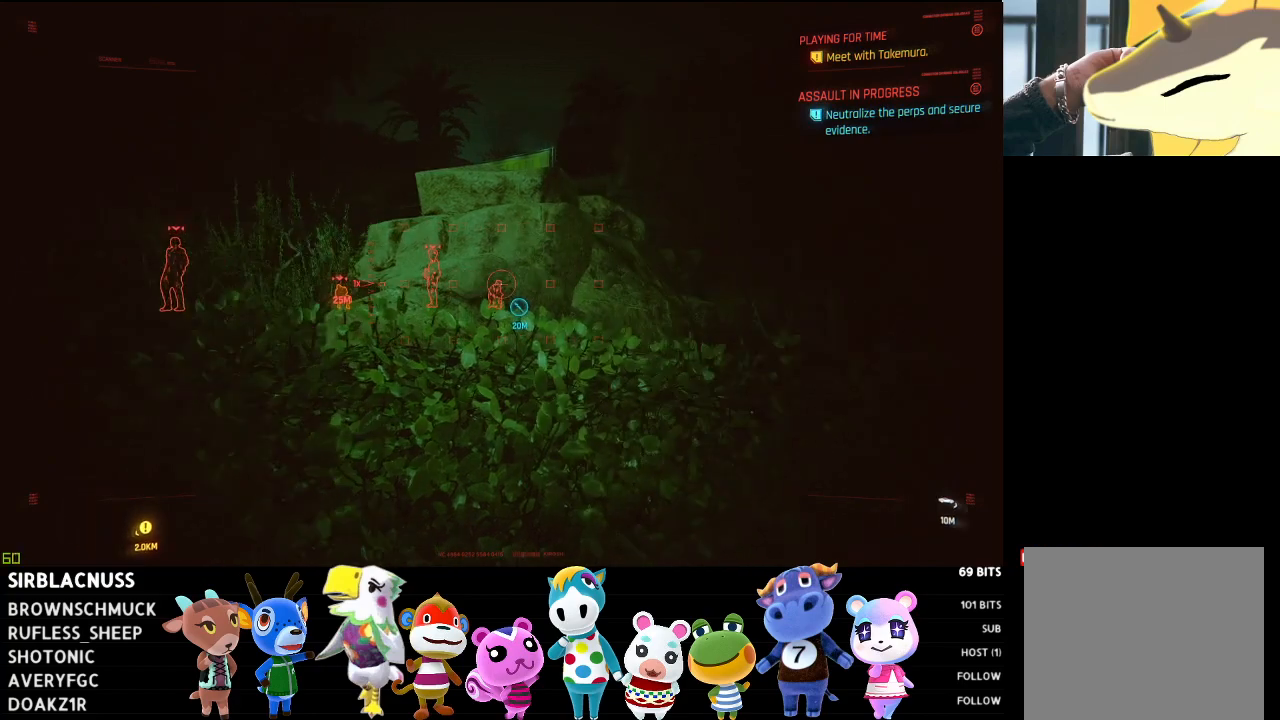
{"buttons": ["L1"], "left_stick": "center", "right_stick": "center", "events": []}
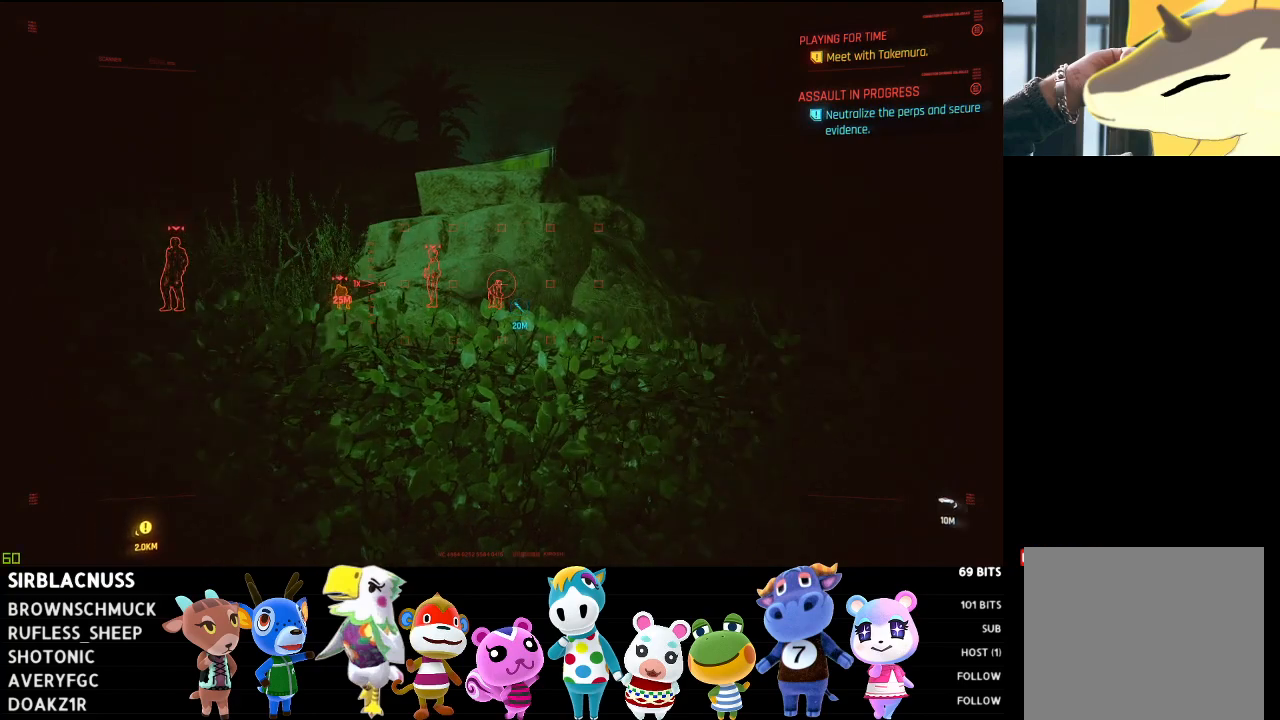
{"buttons": ["L1"], "left_stick": "center", "right_stick": "center", "events": [[233, "R3", "down"], [383, "R3", "up"]]}
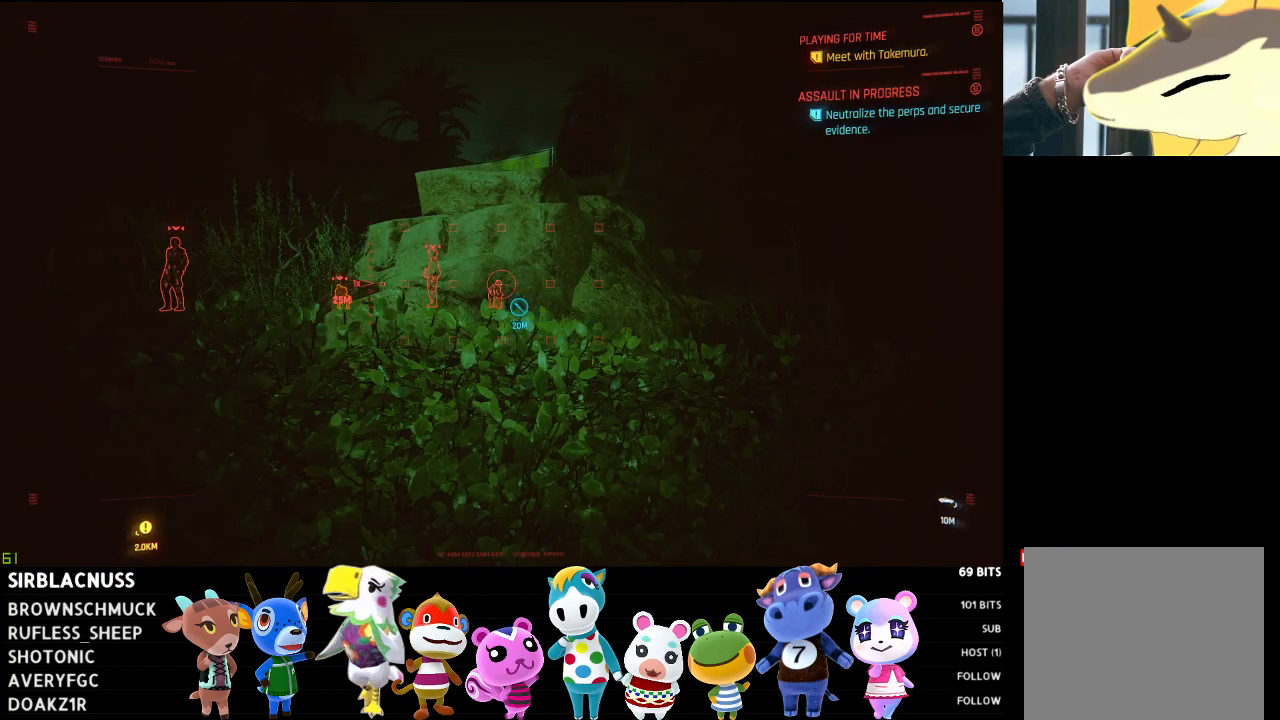
{"buttons": ["L1"], "left_stick": "center", "right_stick": "center", "events": [[367, "right_stick", "down-left"], [483, "right_stick", "center"]]}
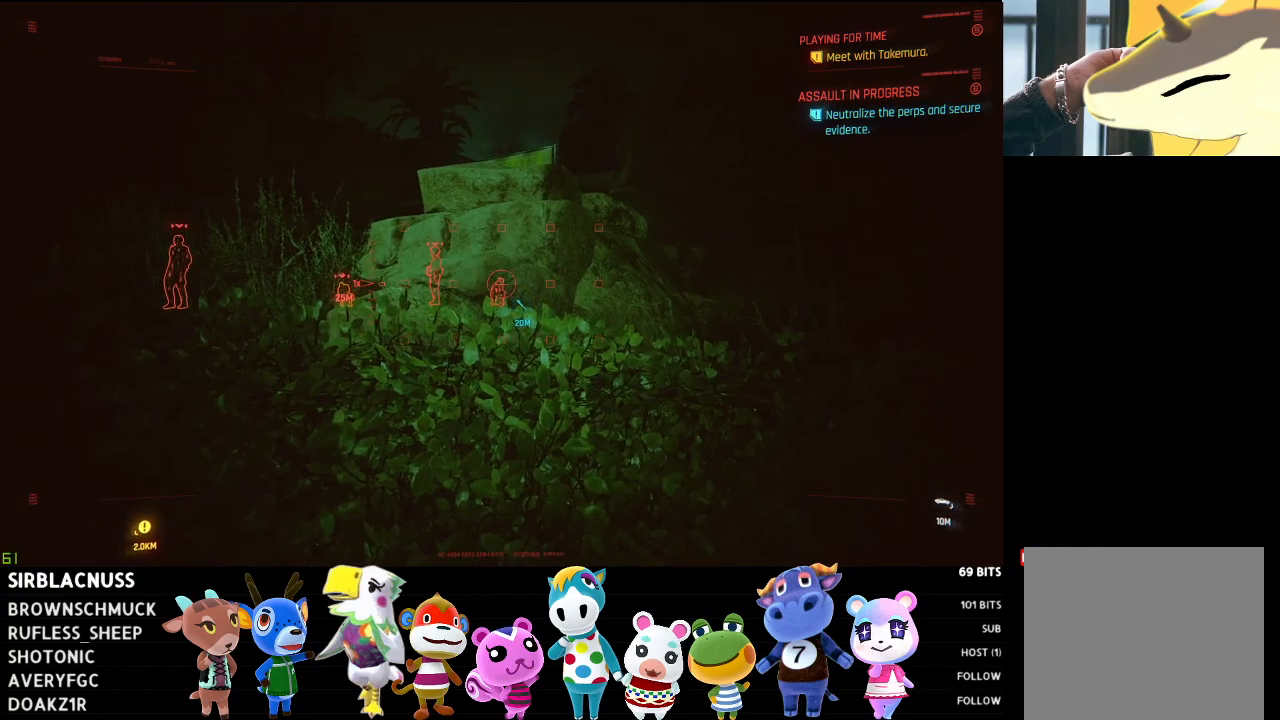
{"buttons": ["L1"], "left_stick": "center", "right_stick": "center", "events": [[317, "R3", "down"], [467, "R3", "up"]]}
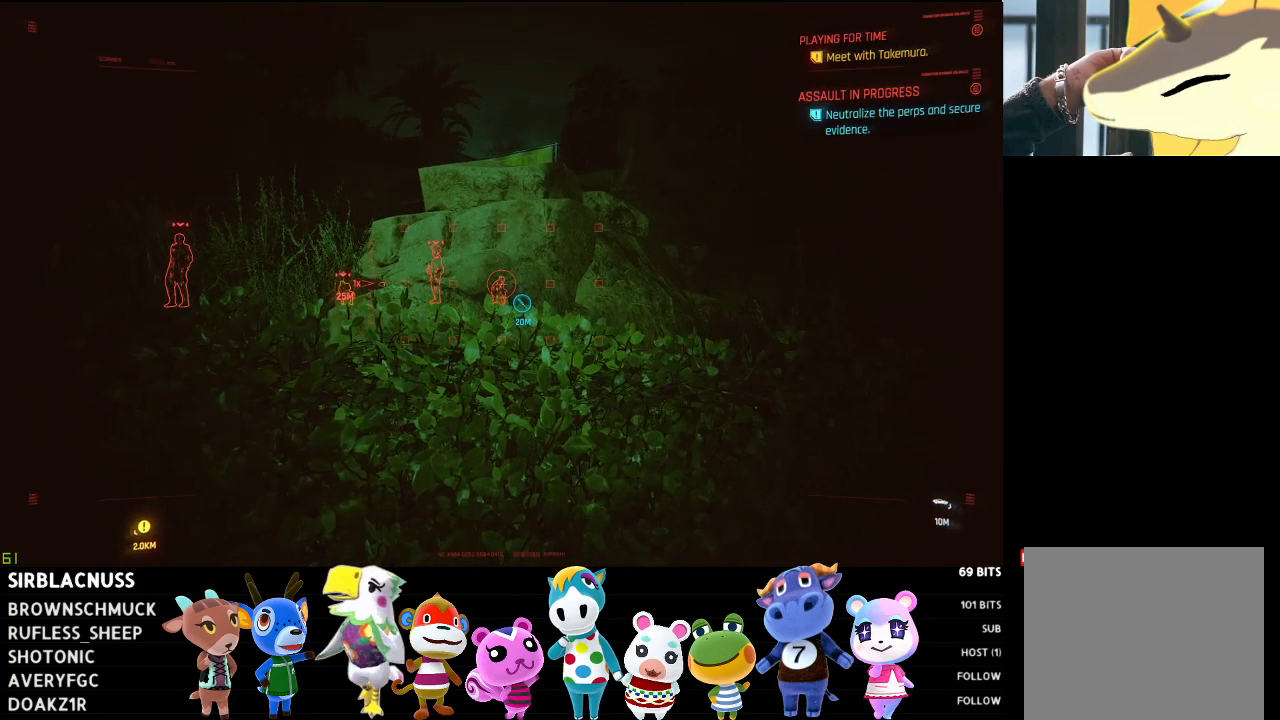
{"buttons": ["L1"], "left_stick": "right", "right_stick": "center", "events": [[500, "left_stick", "right"]]}
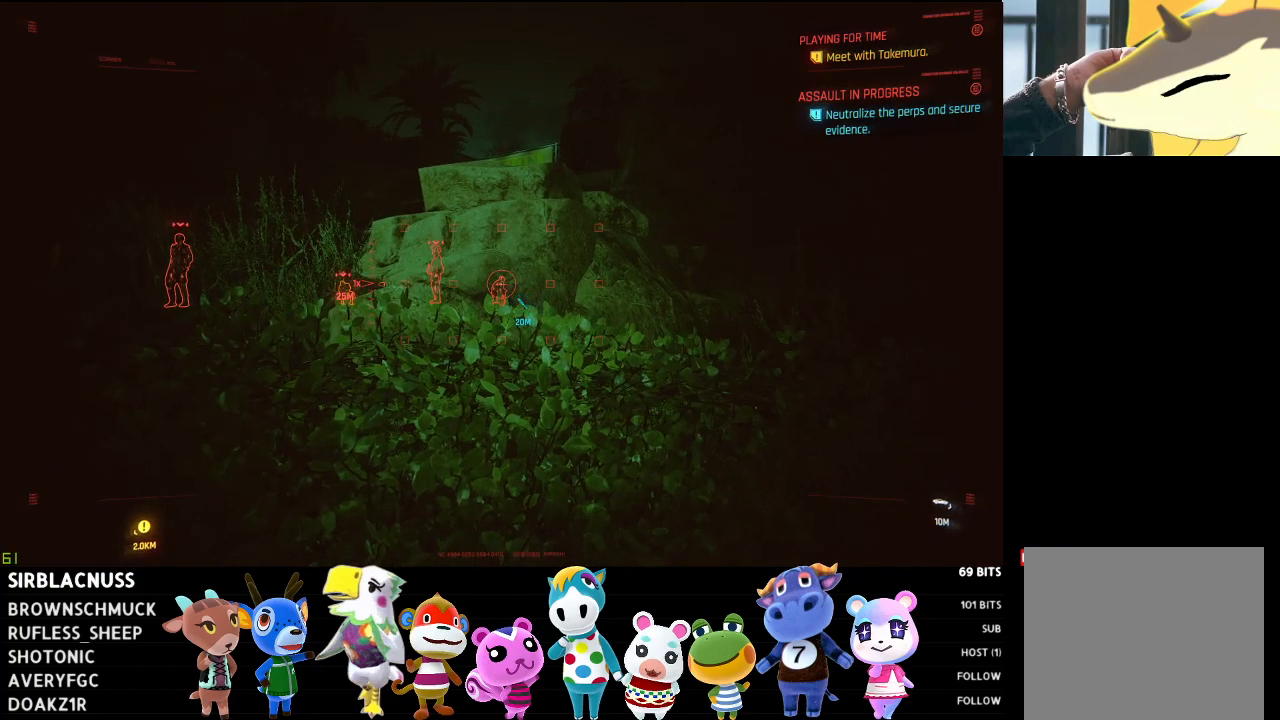
{"buttons": ["L1"], "left_stick": "right", "right_stick": "center", "events": [[217, "right_stick", "left"], [300, "right_stick", "center"]]}
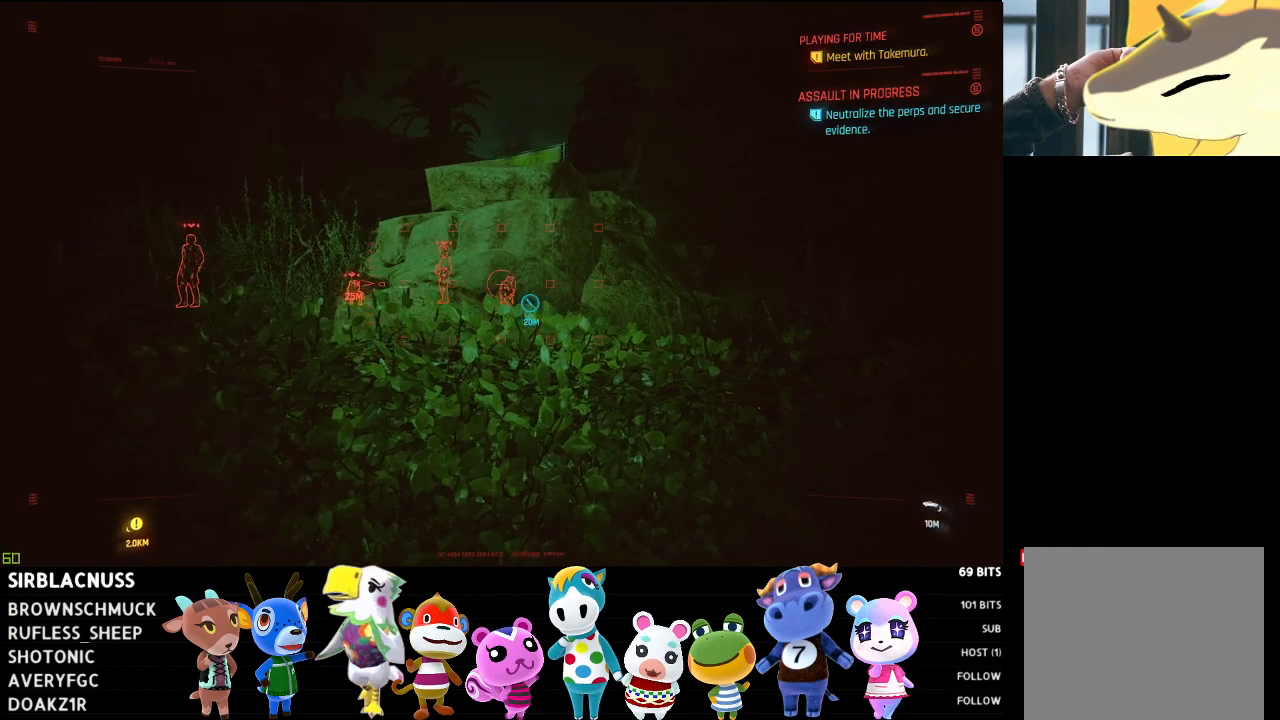
{"buttons": ["L1"], "left_stick": "right", "right_stick": "center", "events": [[17, "left_stick", "center"], [150, "left_stick", "right"], [267, "R3", "down"], [367, "R3", "up"]]}
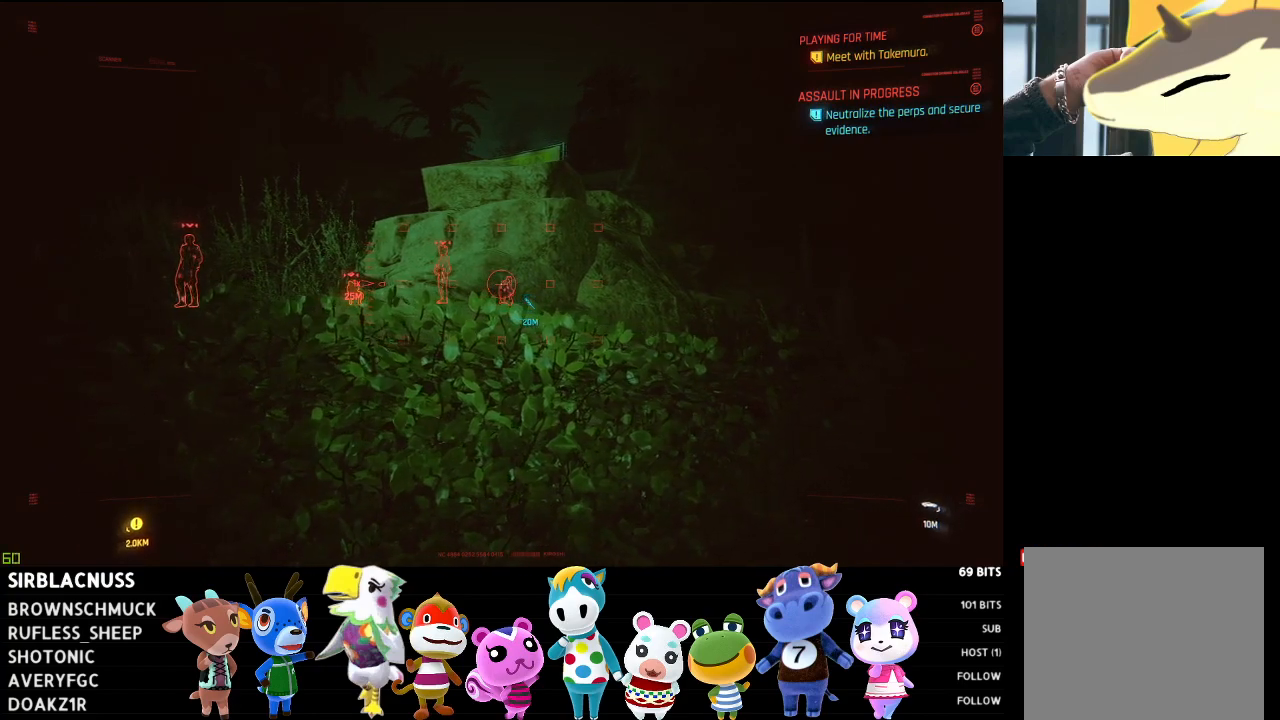
{"buttons": ["L2"], "left_stick": "center", "right_stick": "center", "events": [[200, "L1", "up"], [367, "left_stick", "center"], [383, "L2", "down"]]}
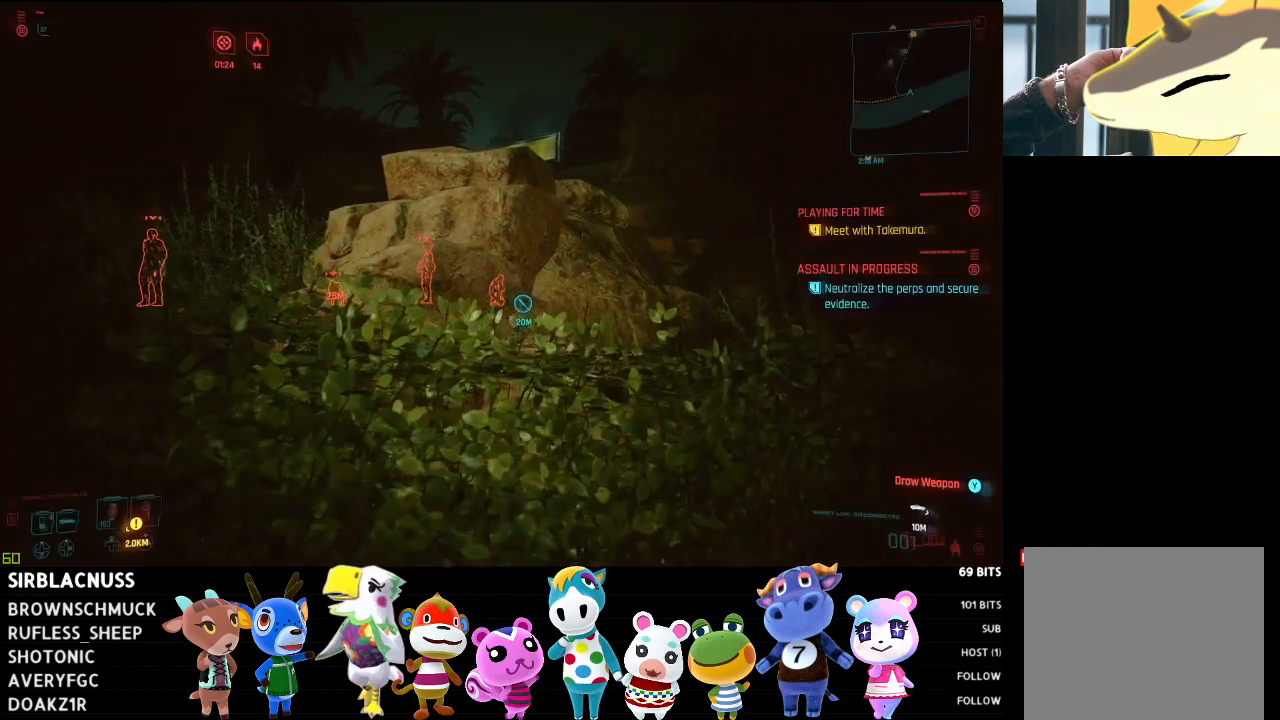
{"buttons": ["L1", "L2"], "left_stick": "center", "right_stick": "center", "events": [[17, "L1", "down"]]}
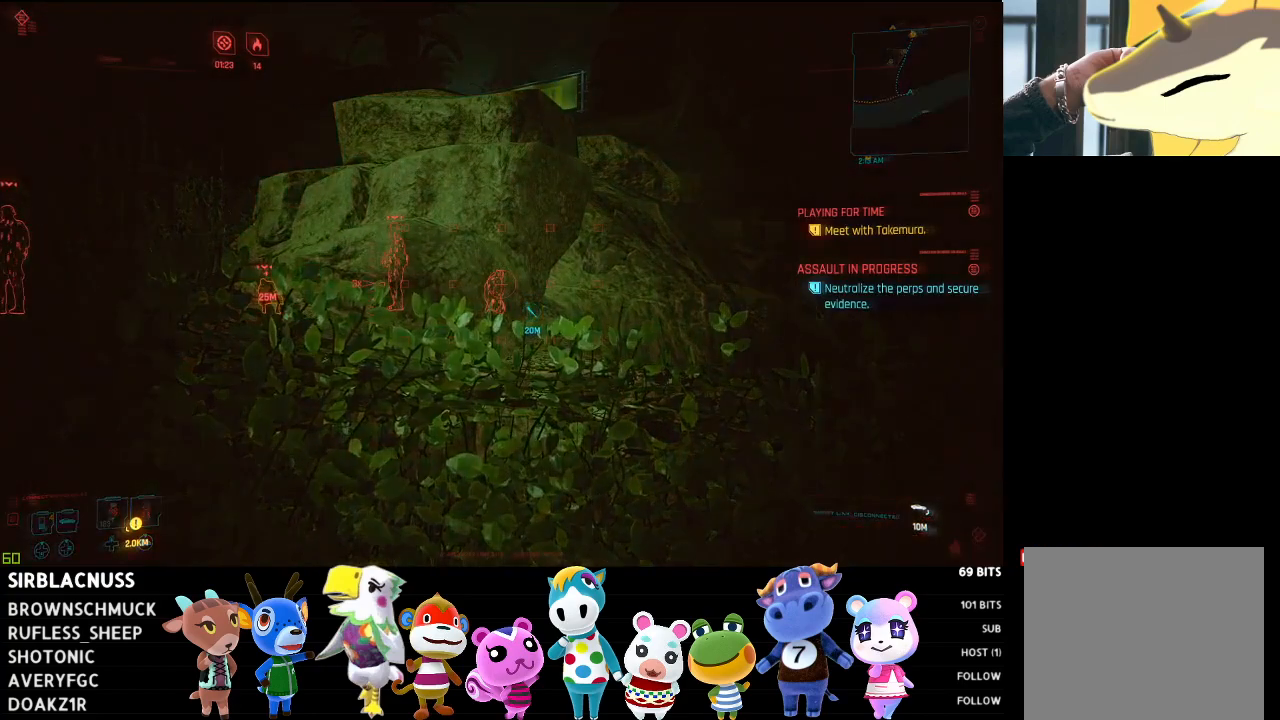
{"buttons": ["L1", "L2"], "left_stick": "center", "right_stick": "center", "events": [[133, "right_stick", "up-left"], [250, "R3", "down"], [250, "right_stick", "center"], [417, "R3", "up"]]}
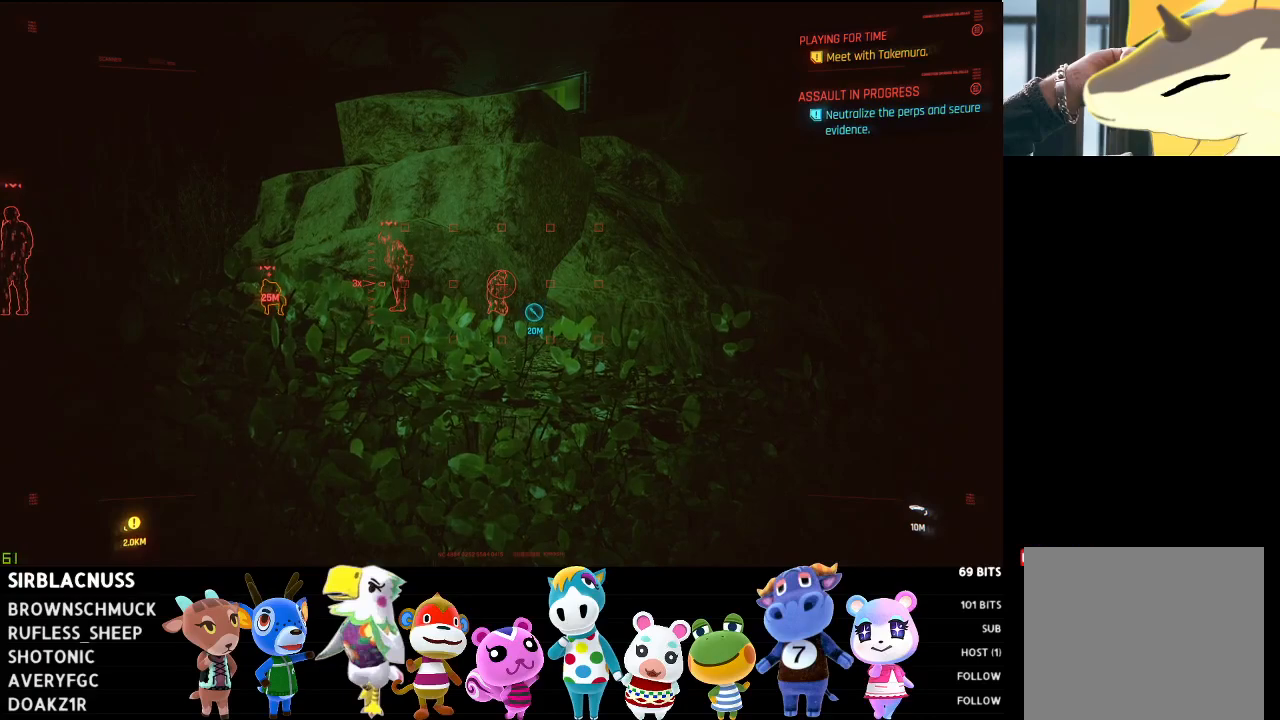
{"buttons": ["L1", "L2", "R3"], "left_stick": "right", "right_stick": "center", "events": [[233, "left_stick", "right"], [467, "R3", "down"]]}
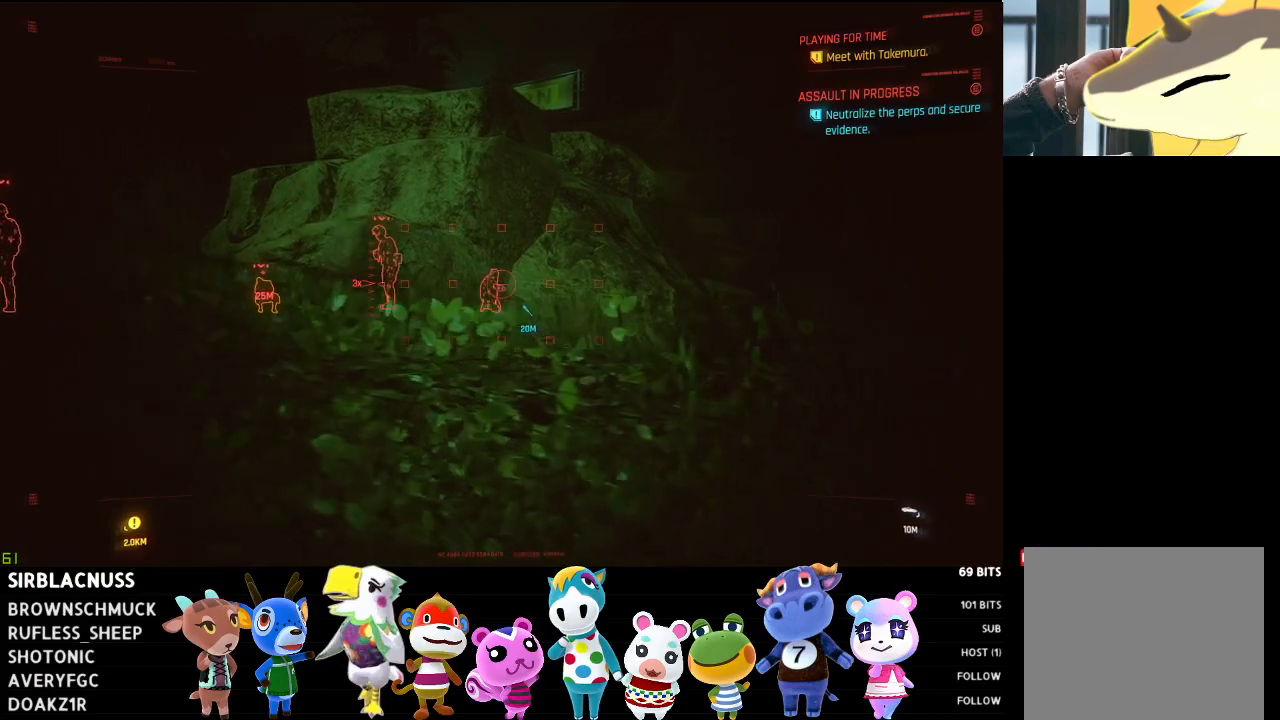
{"buttons": ["L1", "L2"], "left_stick": "right", "right_stick": "left", "events": [[117, "R3", "up"], [383, "right_stick", "left"]]}
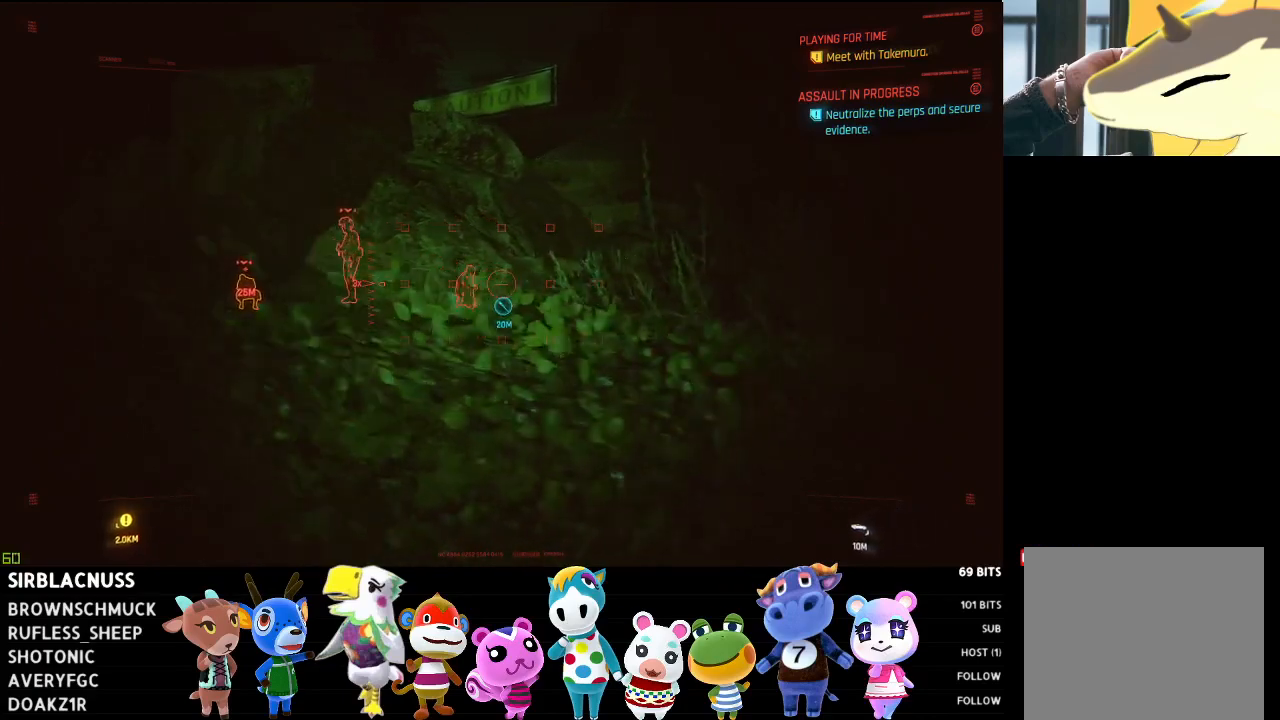
{"buttons": ["L1", "L2"], "left_stick": "center", "right_stick": "up-left", "events": [[17, "right_stick", "center"], [150, "right_stick", "up-left"], [217, "left_stick", "center"], [300, "right_stick", "center"], [467, "right_stick", "up-left"]]}
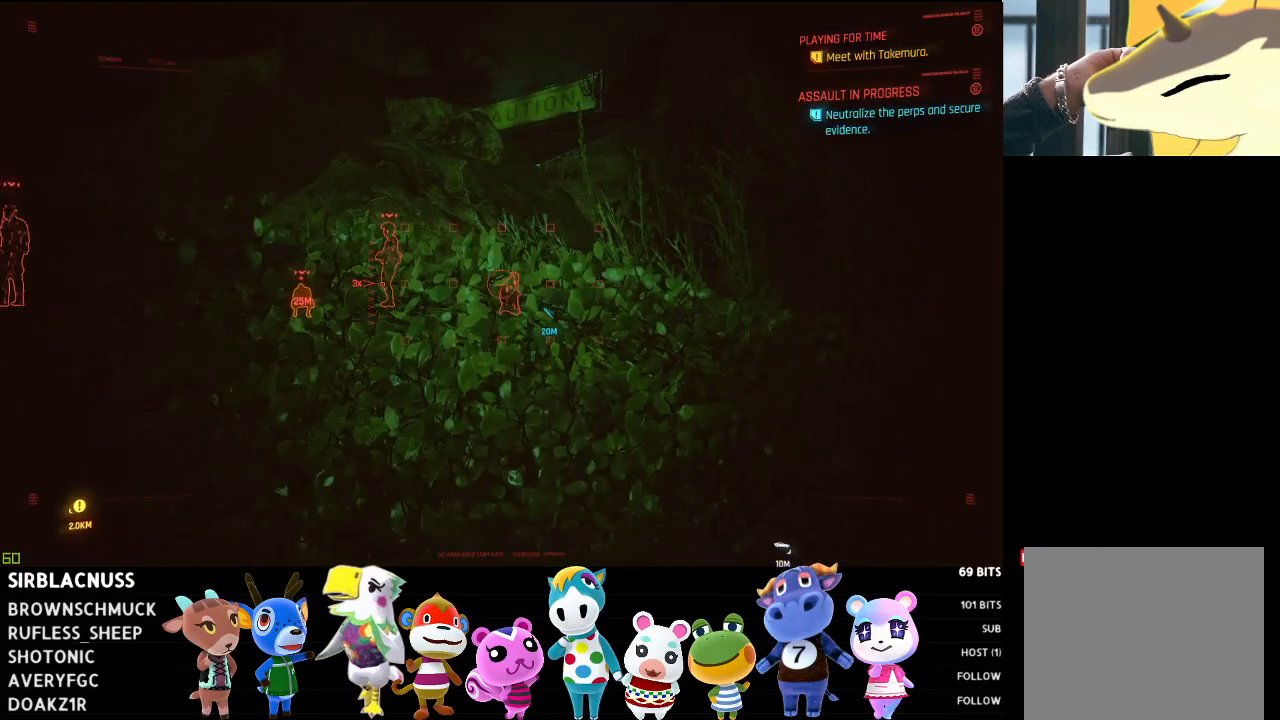
{"buttons": ["L1", "L2"], "left_stick": "center", "right_stick": "down-right", "events": [[67, "right_stick", "center"], [167, "R3", "down"], [183, "right_stick", "down-right"], [317, "R3", "up"]]}
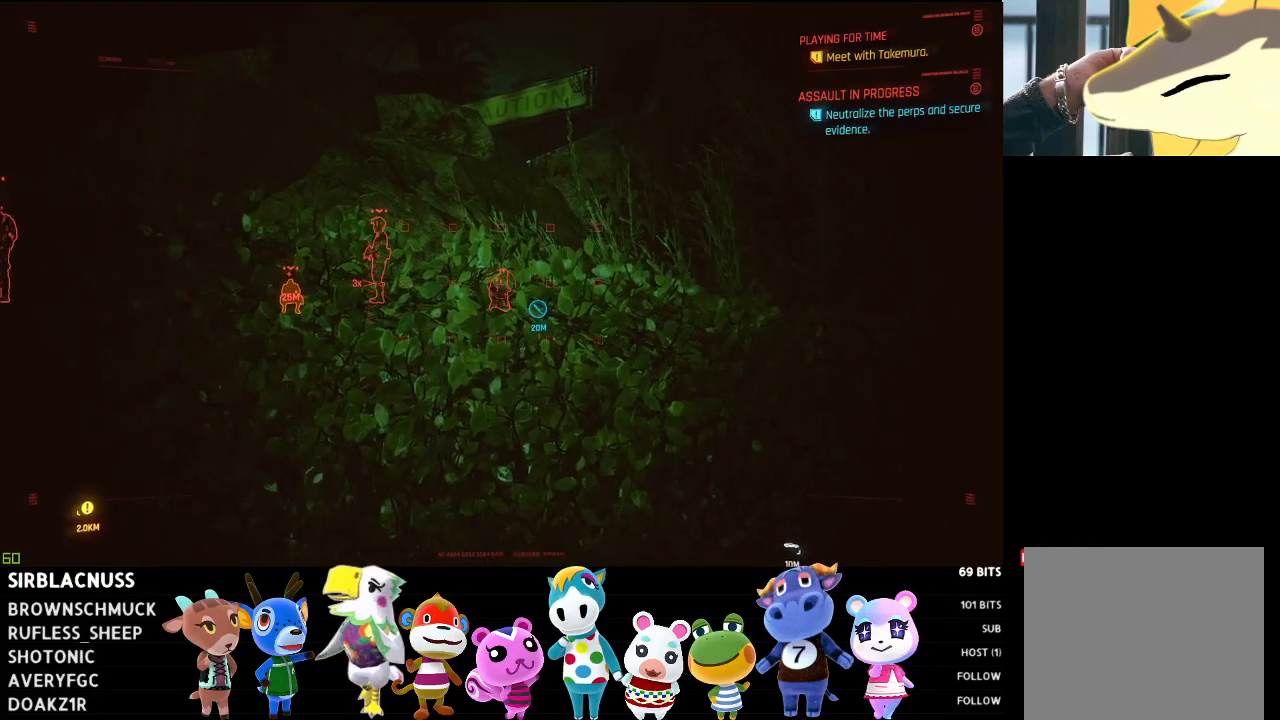
{"buttons": ["L1", "L2"], "left_stick": "center", "right_stick": "center", "events": [[133, "right_stick", "center"], [200, "R3", "down"], [400, "R3", "up"]]}
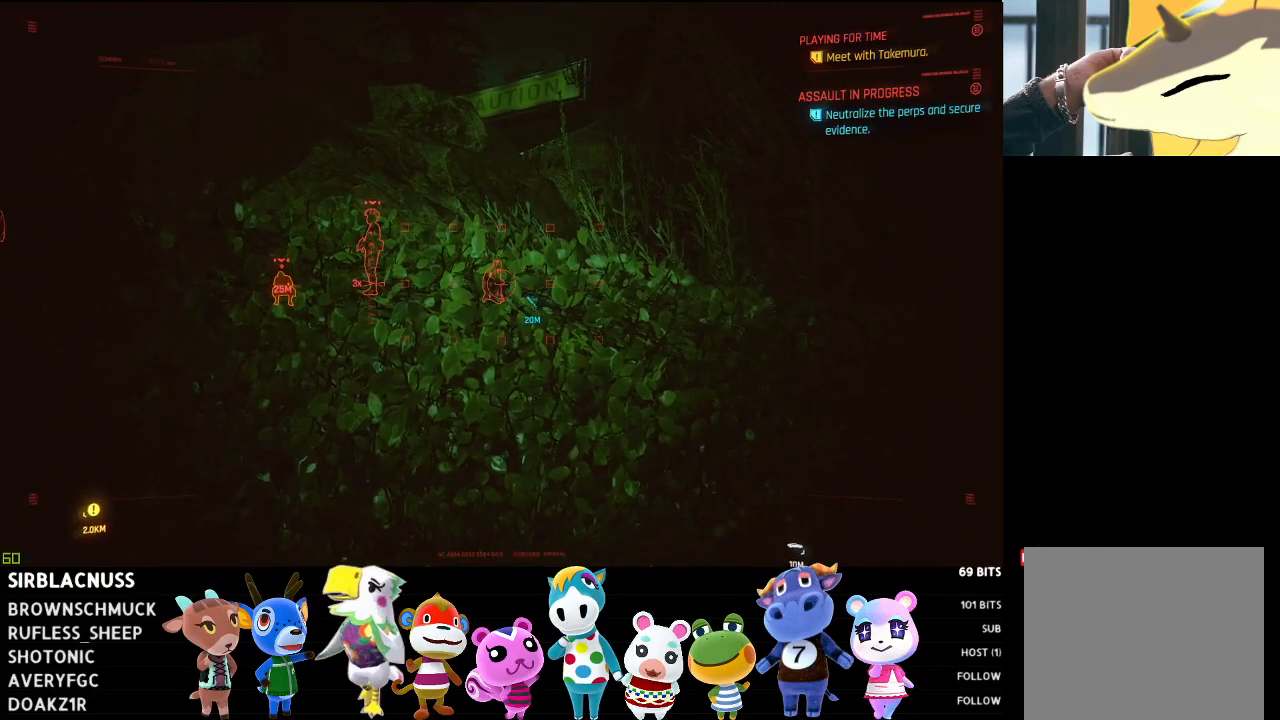
{"buttons": ["L1", "L2"], "left_stick": "up-right", "right_stick": "center", "events": [[17, "left_stick", "up"], [117, "left_stick", "up-right"], [250, "right_stick", "up-left"], [333, "R3", "down"], [350, "right_stick", "center"], [467, "R3", "up"]]}
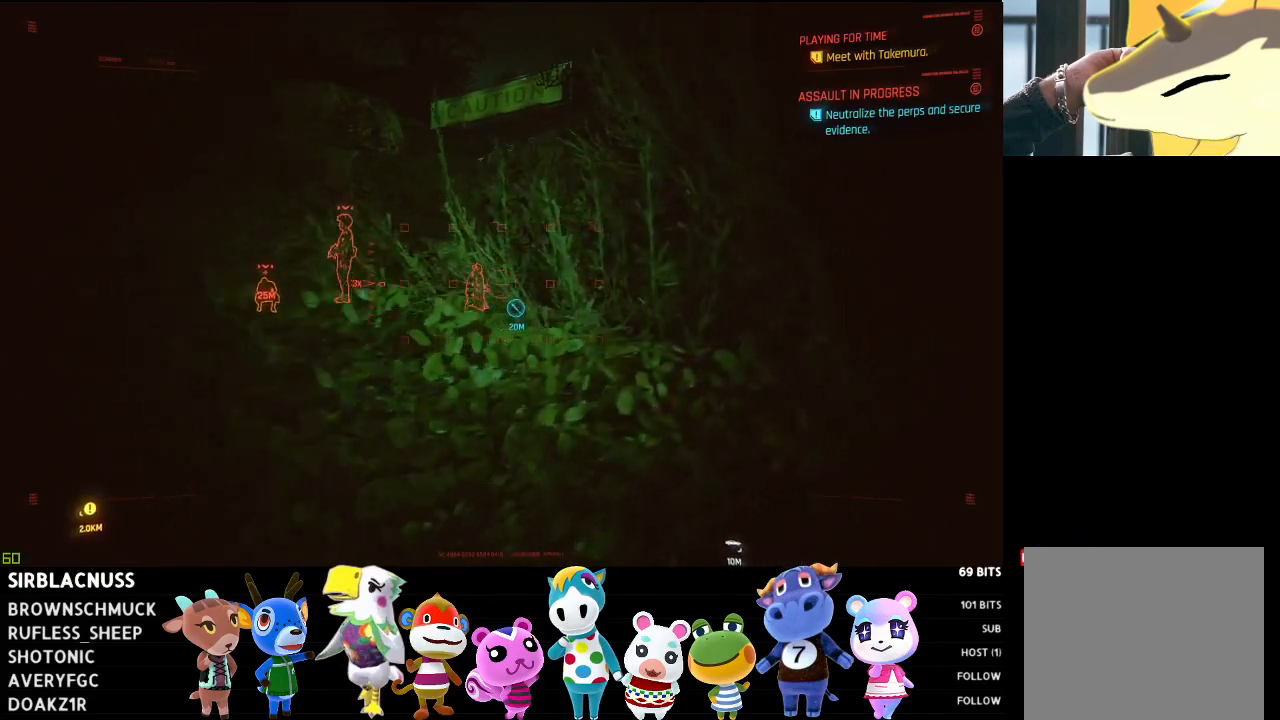
{"buttons": ["L1", "L2"], "left_stick": "up-right", "right_stick": "center", "events": [[100, "R3", "down"], [250, "R3", "up"], [283, "left_stick", "up"], [283, "right_stick", "left"], [433, "right_stick", "center"], [483, "left_stick", "up-right"]]}
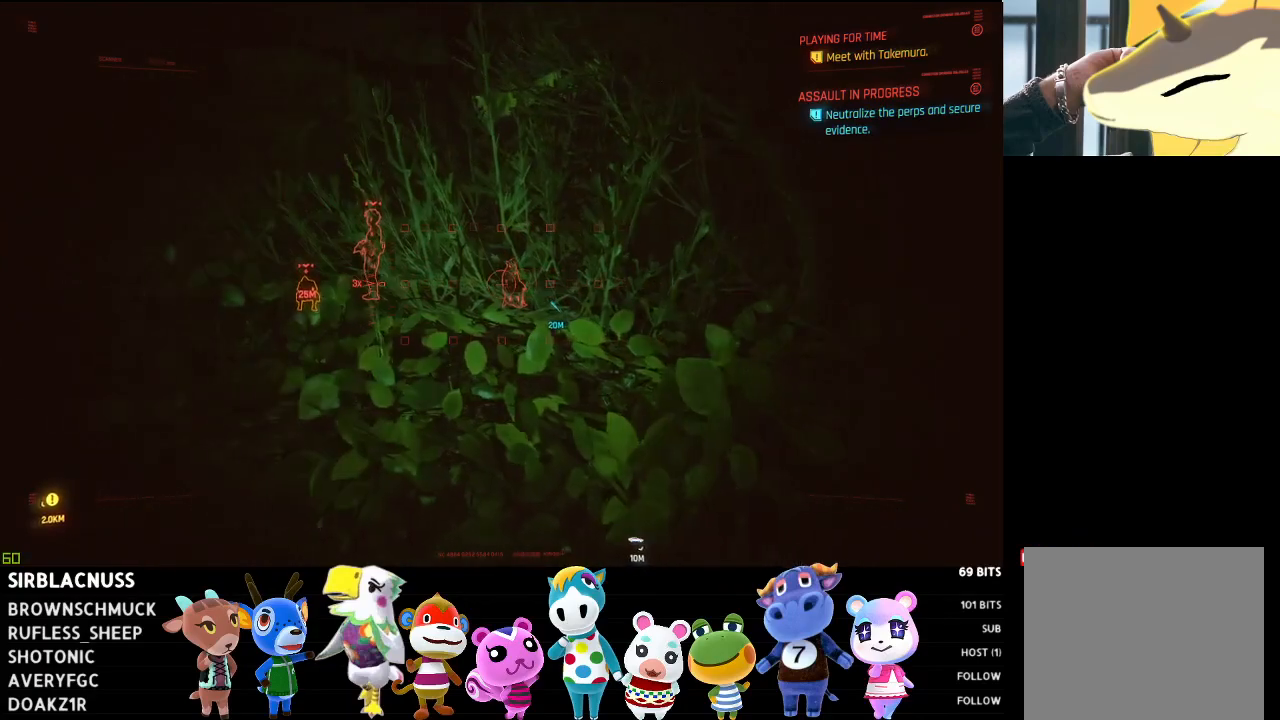
{"buttons": ["L1", "L2"], "left_stick": "up-right", "right_stick": "right", "events": [[33, "R3", "down"], [167, "R3", "up"], [467, "right_stick", "right"]]}
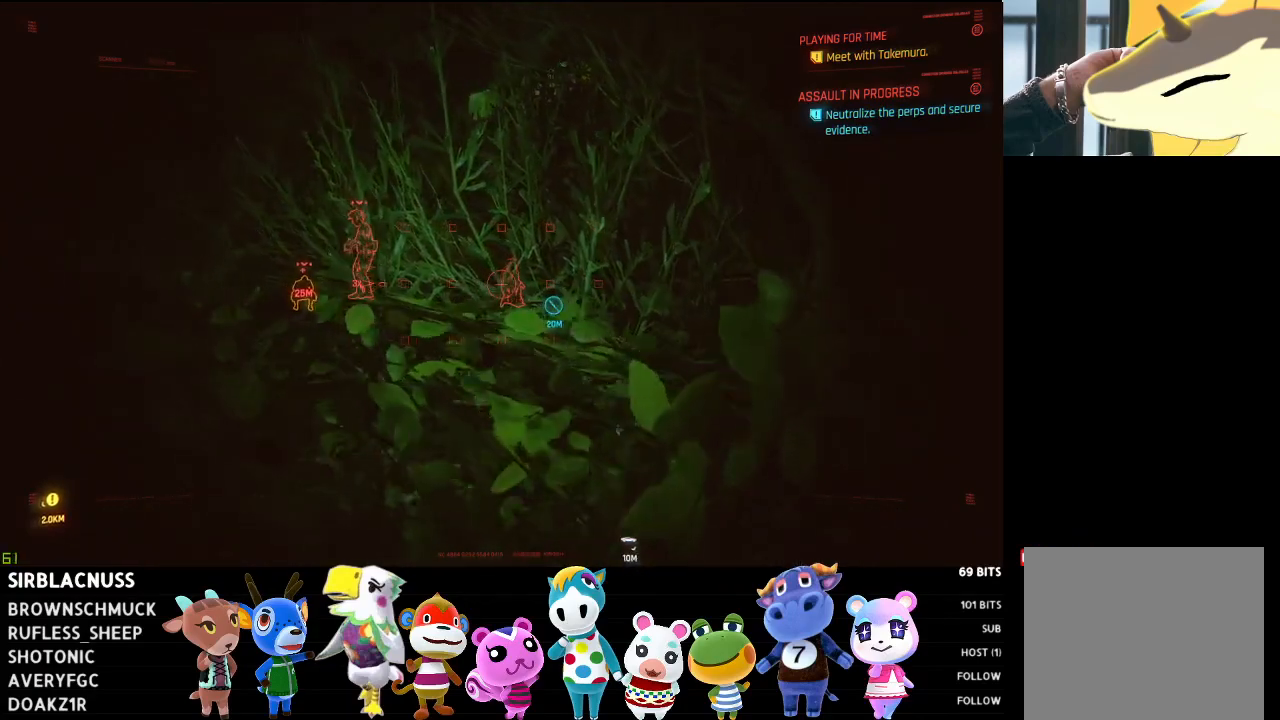
{"buttons": ["L1", "L2"], "left_stick": "up-right", "right_stick": "center", "events": [[83, "right_stick", "center"], [217, "R3", "down"], [400, "R3", "up"]]}
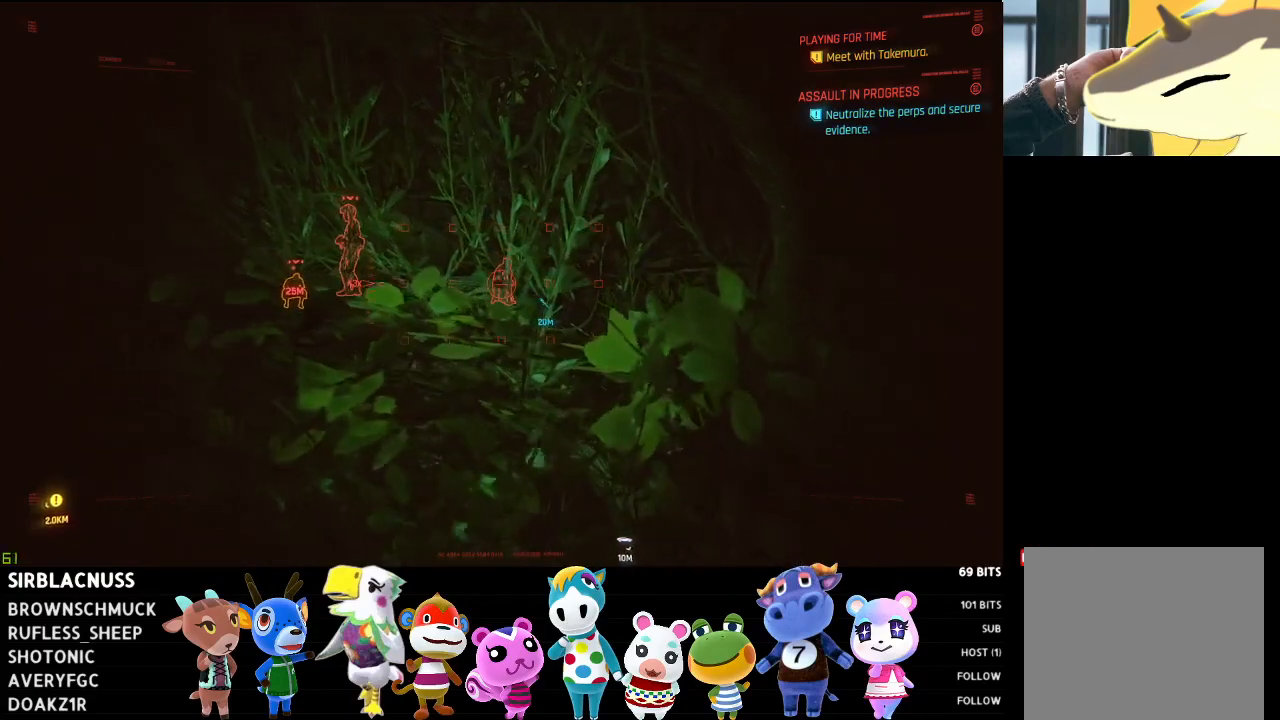
{"buttons": ["L1", "L2"], "left_stick": "center", "right_stick": "center", "events": [[433, "left_stick", "center"]]}